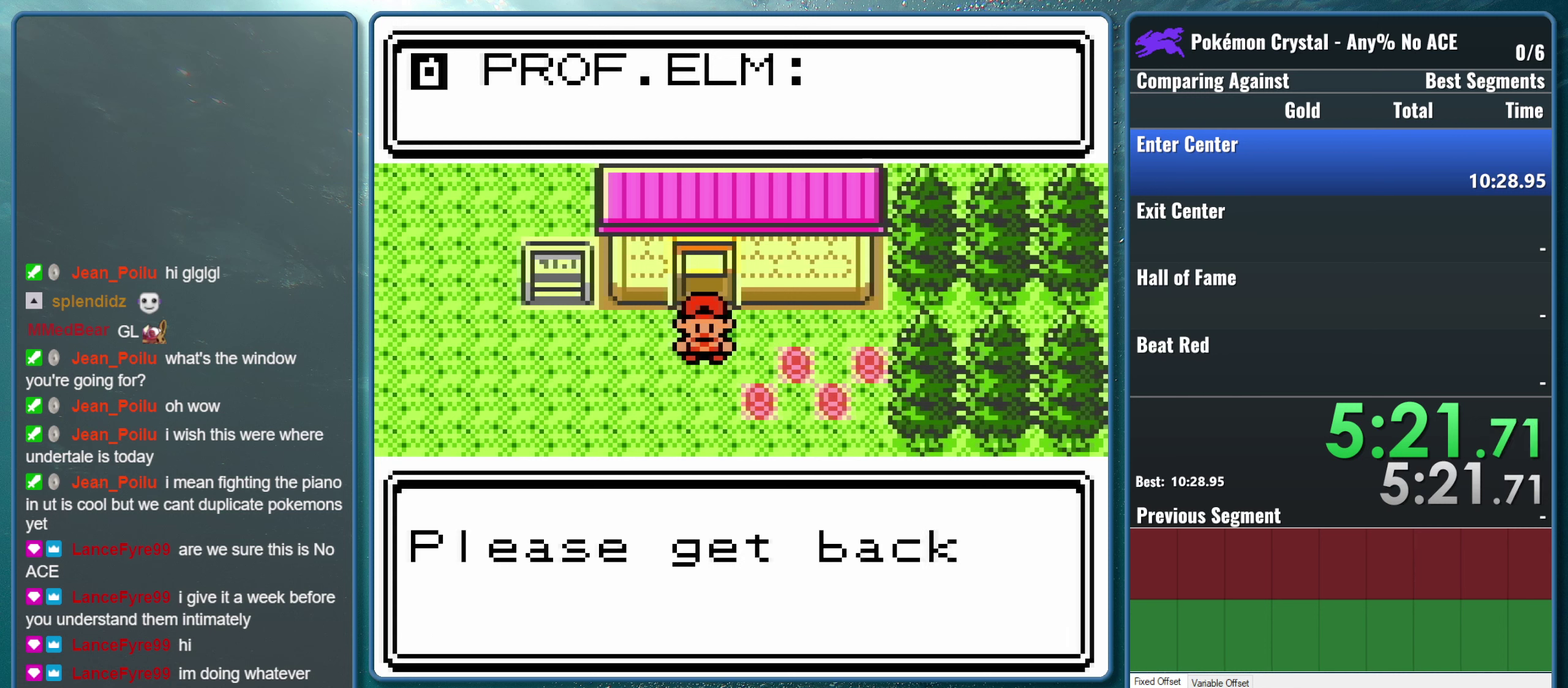
Gameplay with a controller (Nintendo layout); each line is a JSON object with the inputs held at the frame after it. "events" lists button and stick changes between this image and that frame as [ms after this image, input, new state], when the widget could be followed in between. Not read: L3 R3.
{"buttons": ["B"], "events": [[67, "A", "down"], [184, "B", "down"], [217, "A", "up"], [317, "B", "up"], [334, "A", "down"], [417, "B", "down"], [484, "A", "up"]]}
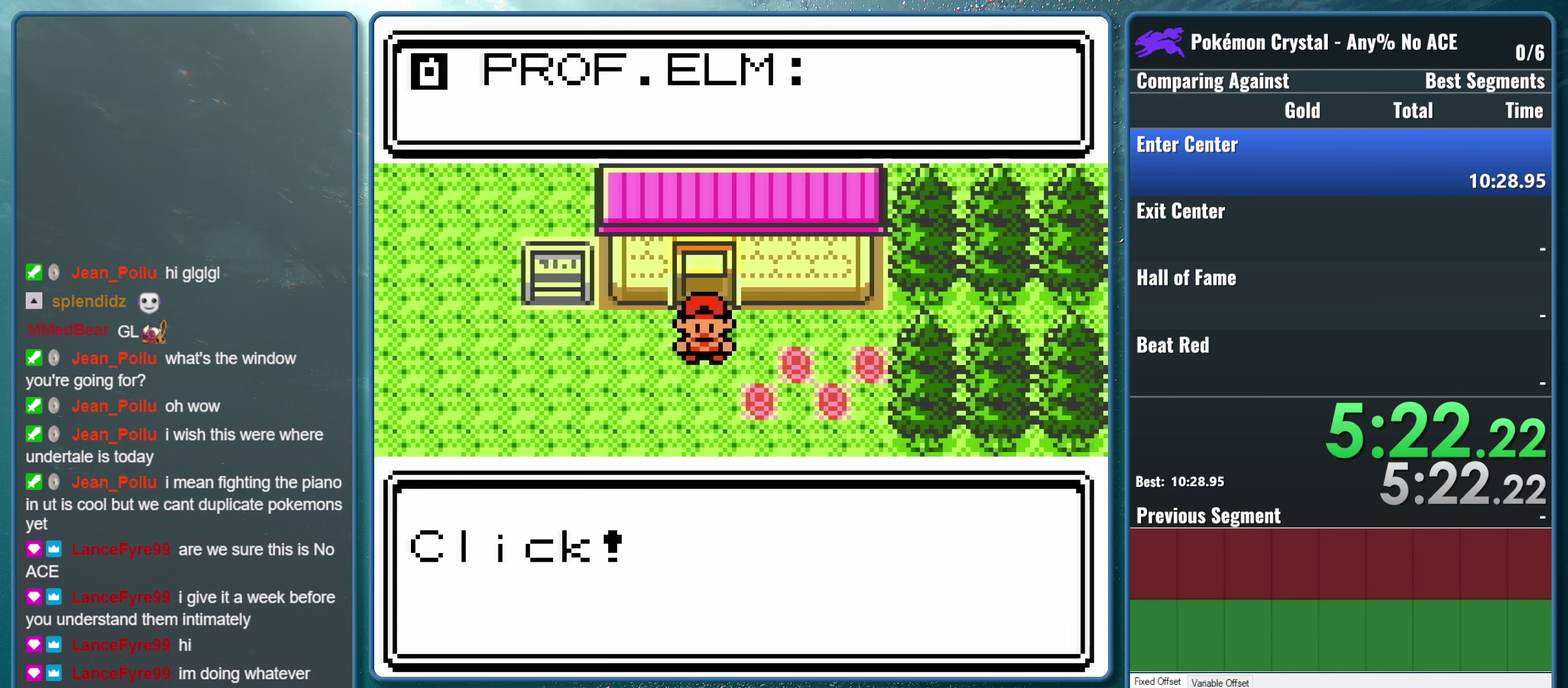
{"buttons": [], "events": [[34, "B", "up"]]}
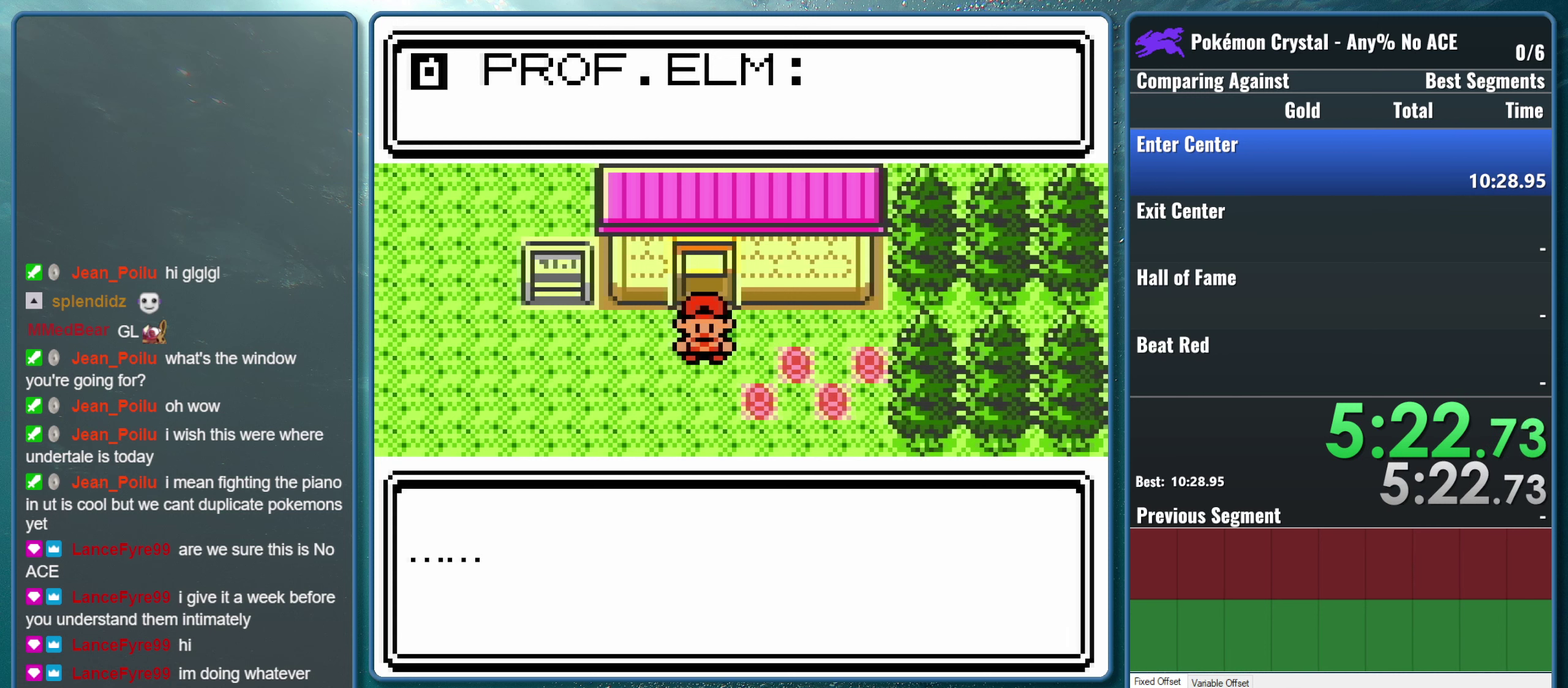
{"buttons": [], "events": []}
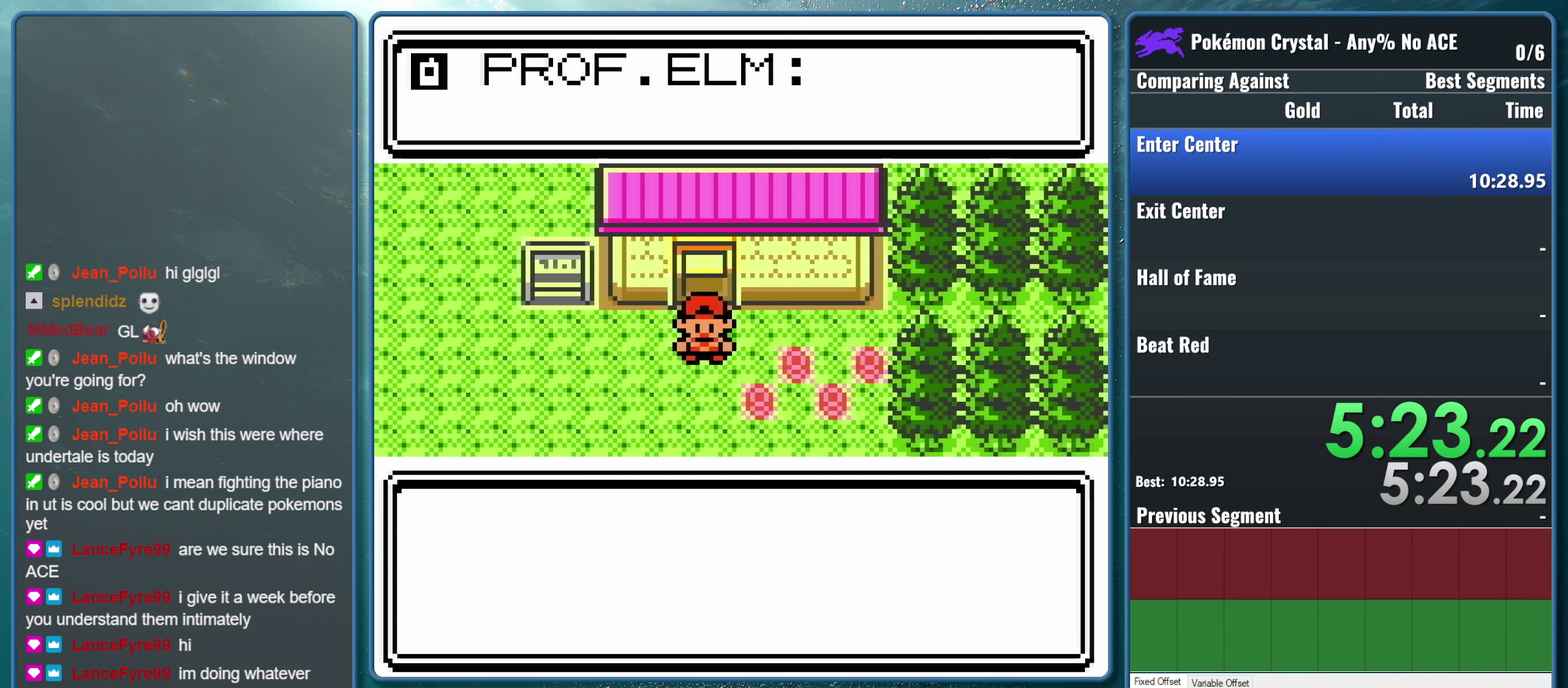
{"buttons": ["DPAD_DOWN"], "events": [[34, "DPAD_DOWN", "down"]]}
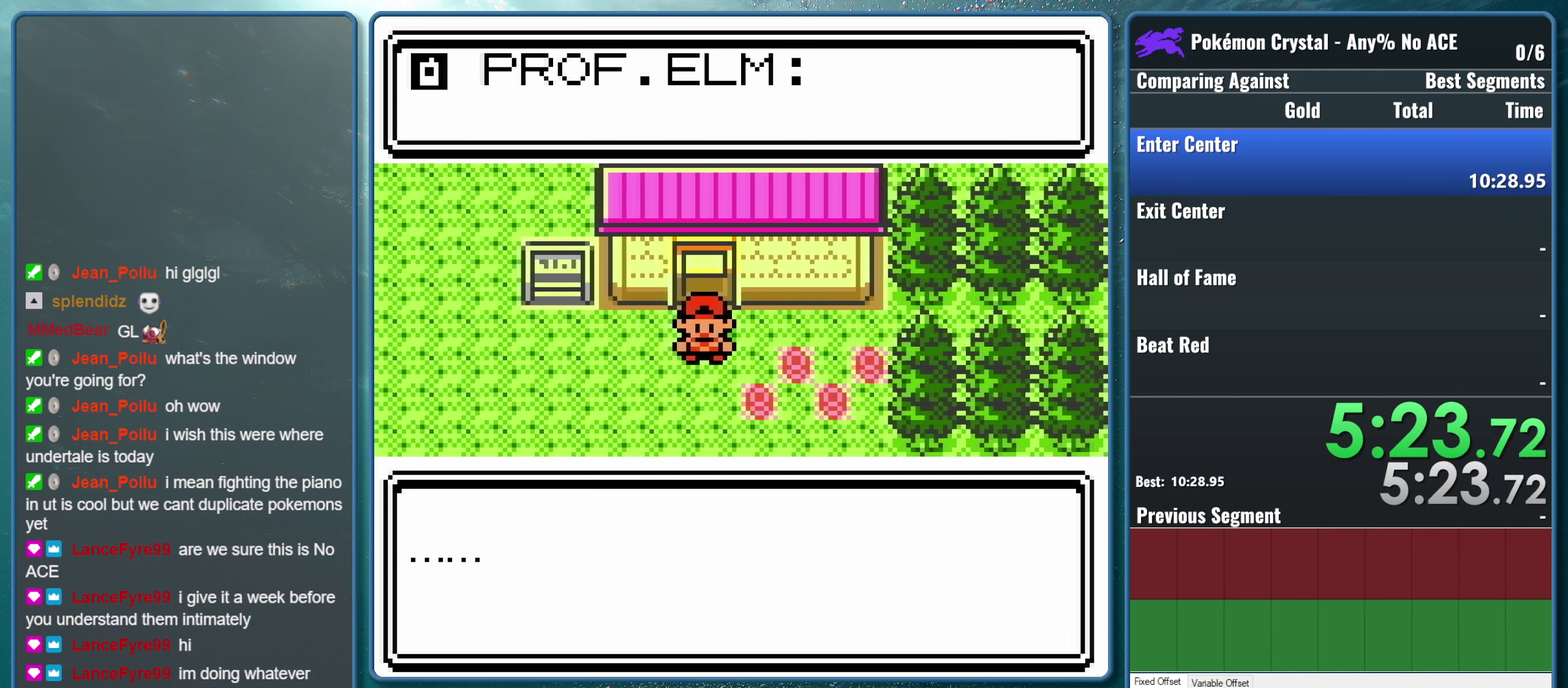
{"buttons": ["DPAD_DOWN"], "events": []}
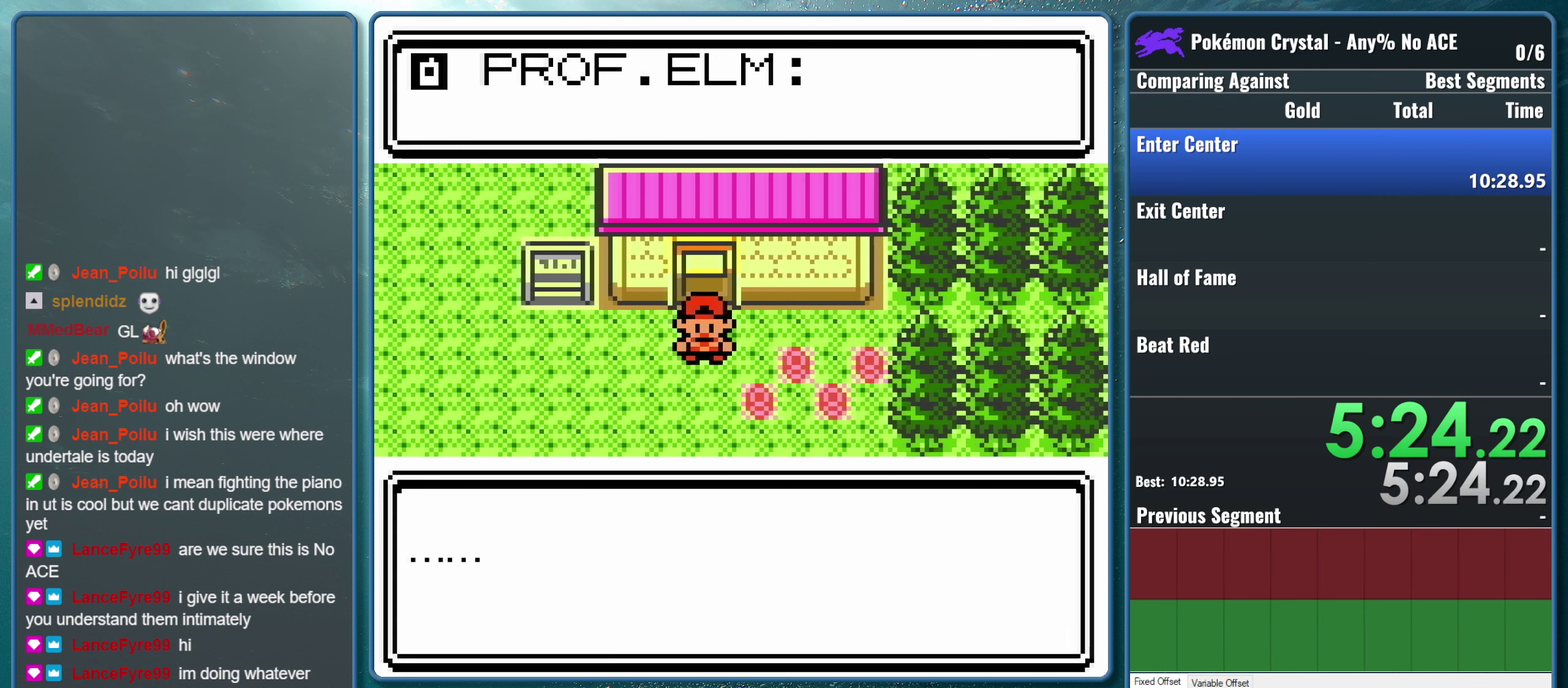
{"buttons": ["DPAD_DOWN"], "events": []}
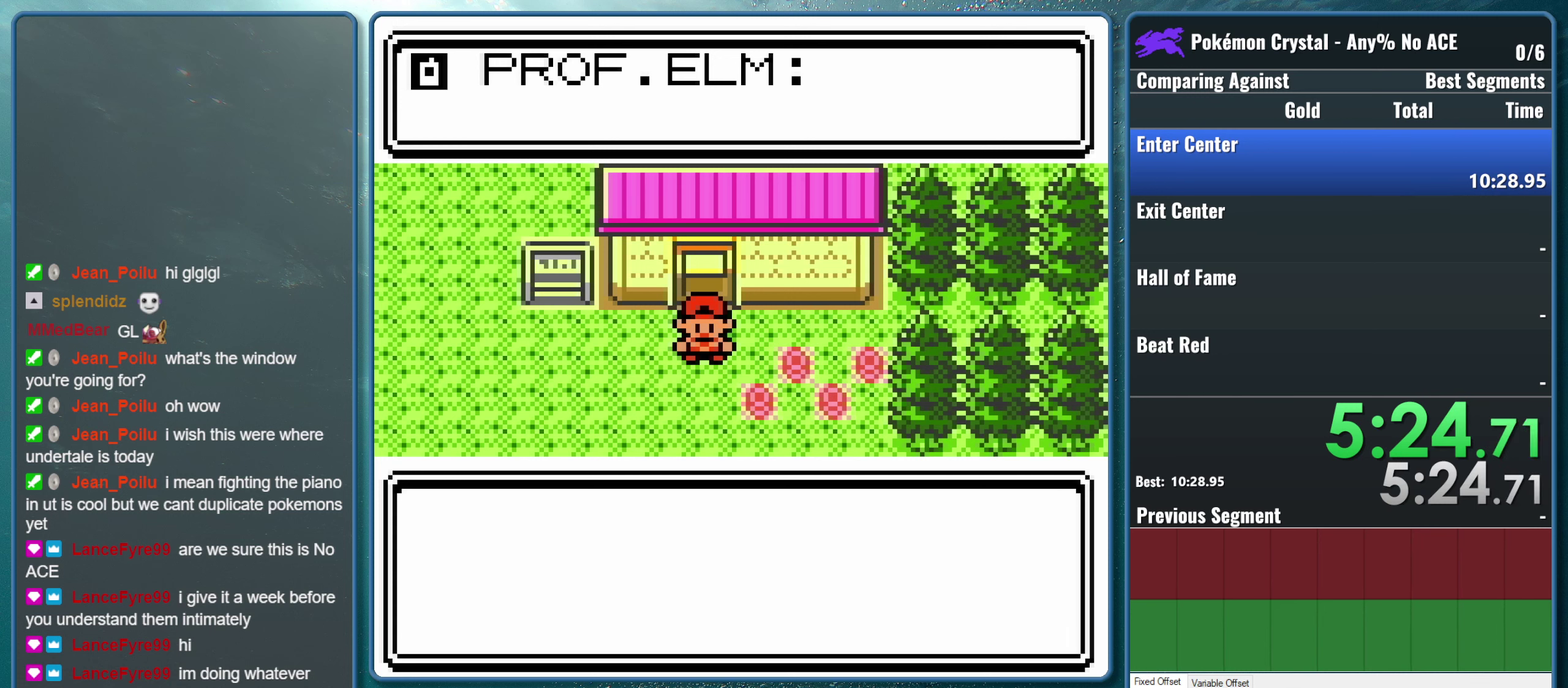
{"buttons": ["DPAD_DOWN"], "events": []}
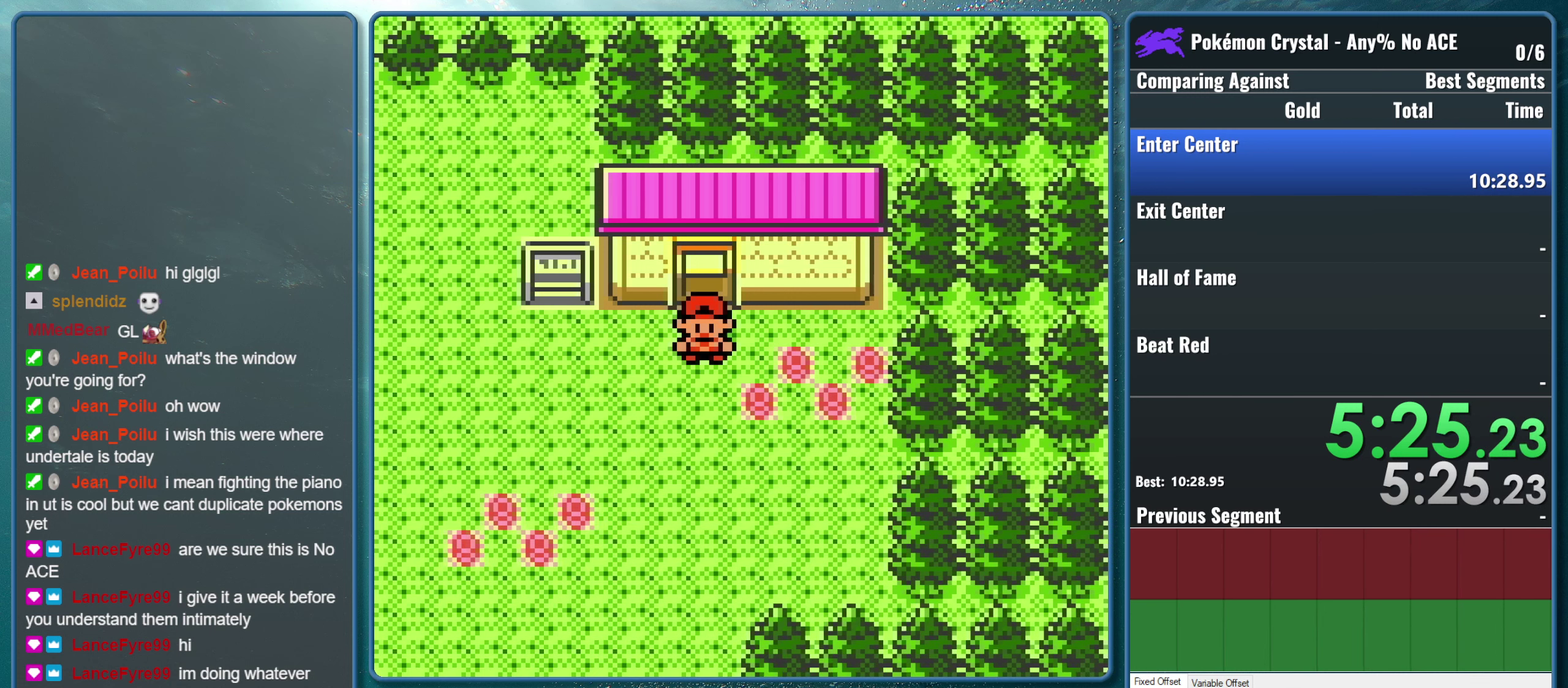
{"buttons": ["DPAD_DOWN"], "events": []}
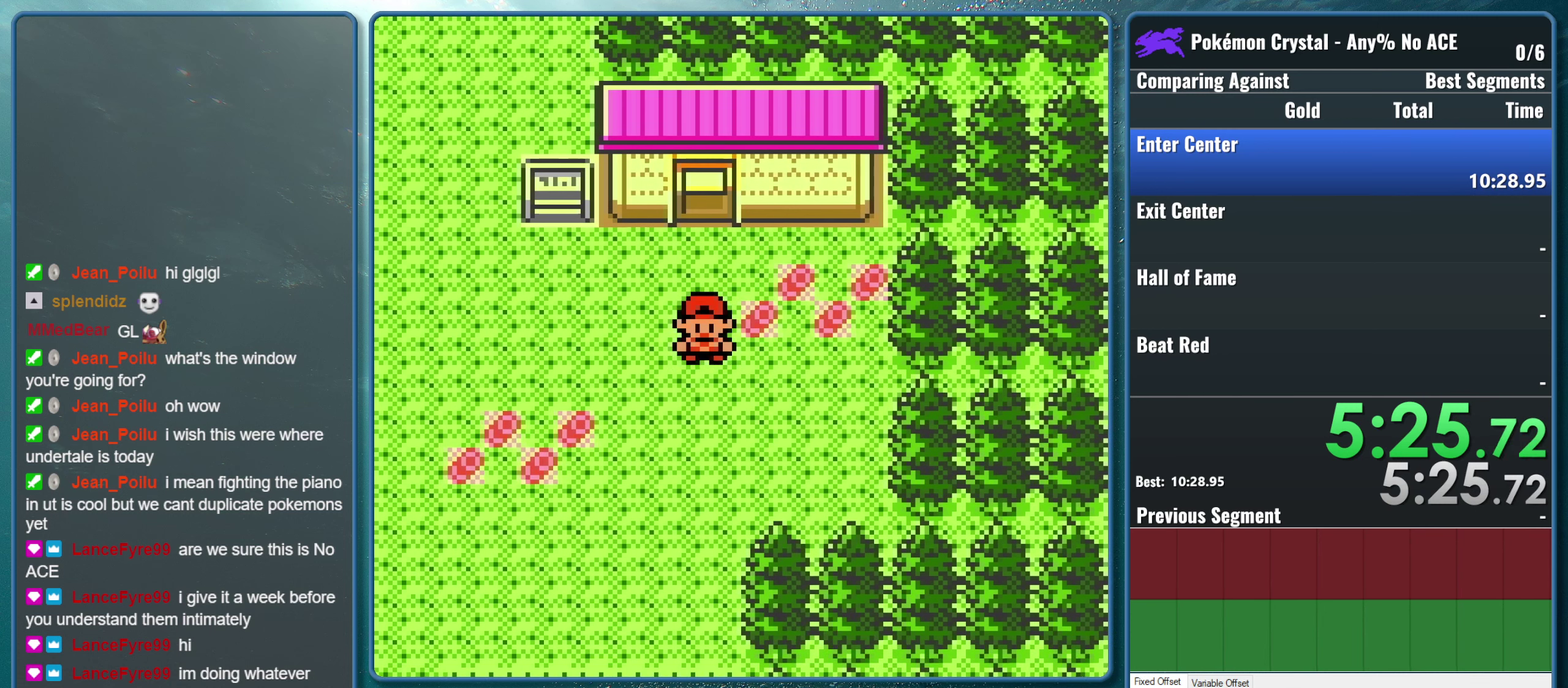
{"buttons": ["DPAD_DOWN"], "events": []}
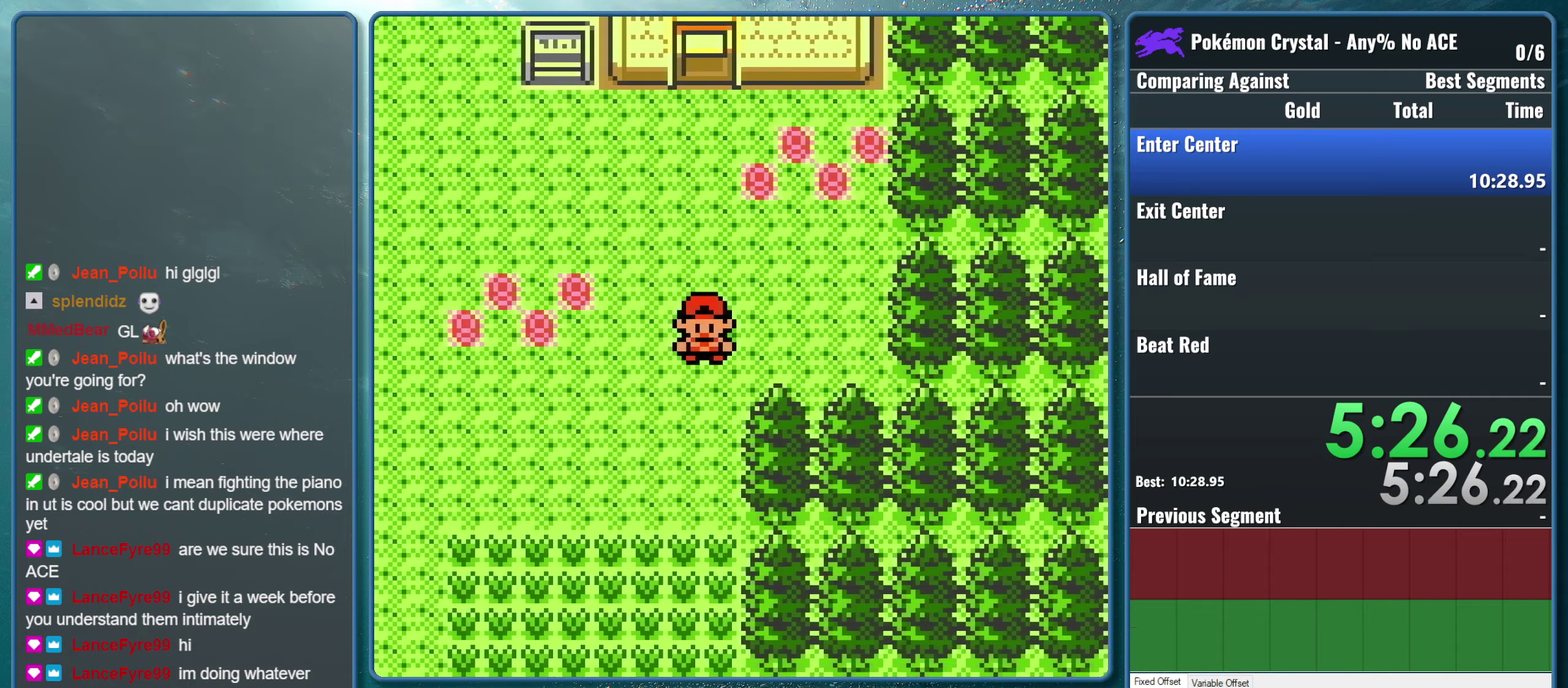
{"buttons": ["DPAD_LEFT"], "events": [[66, "DPAD_DOWN", "up"], [66, "DPAD_LEFT", "down"]]}
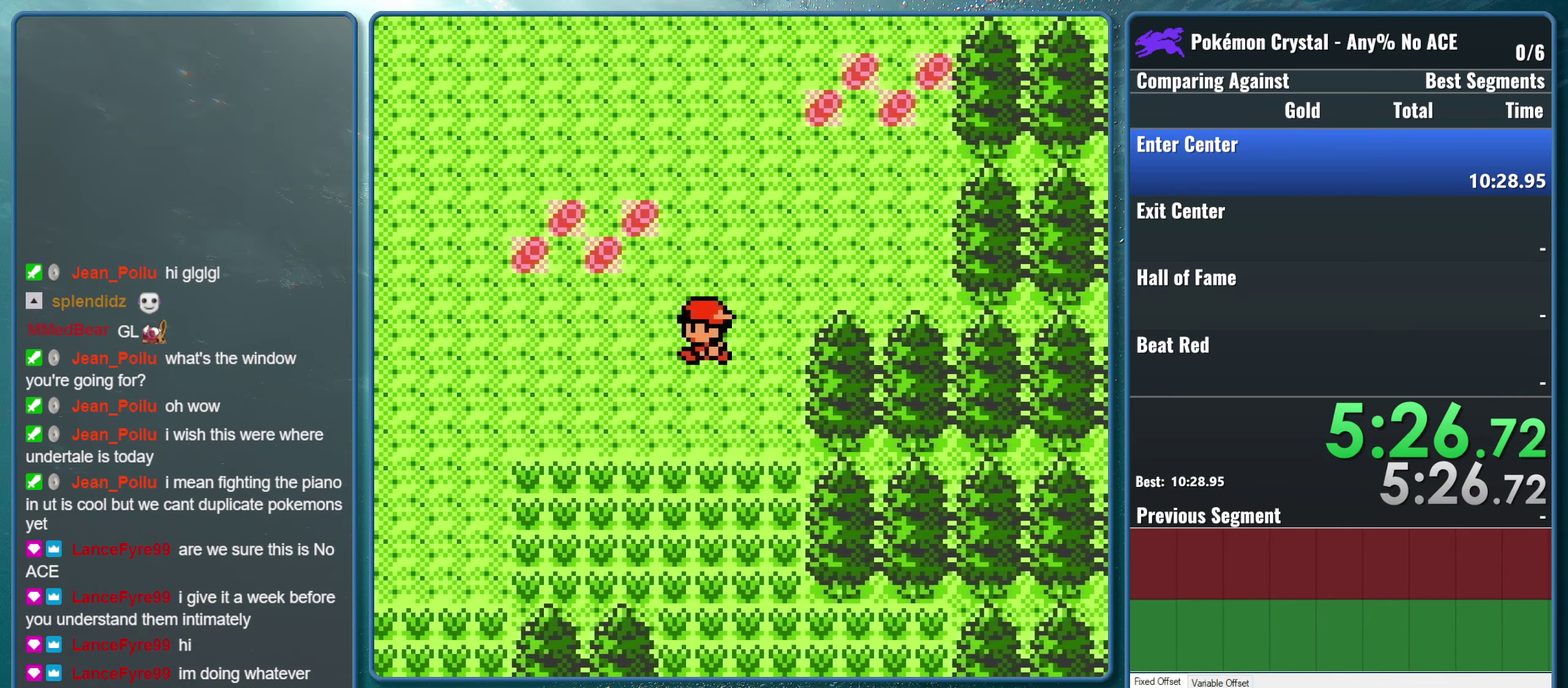
{"buttons": ["DPAD_LEFT"], "events": []}
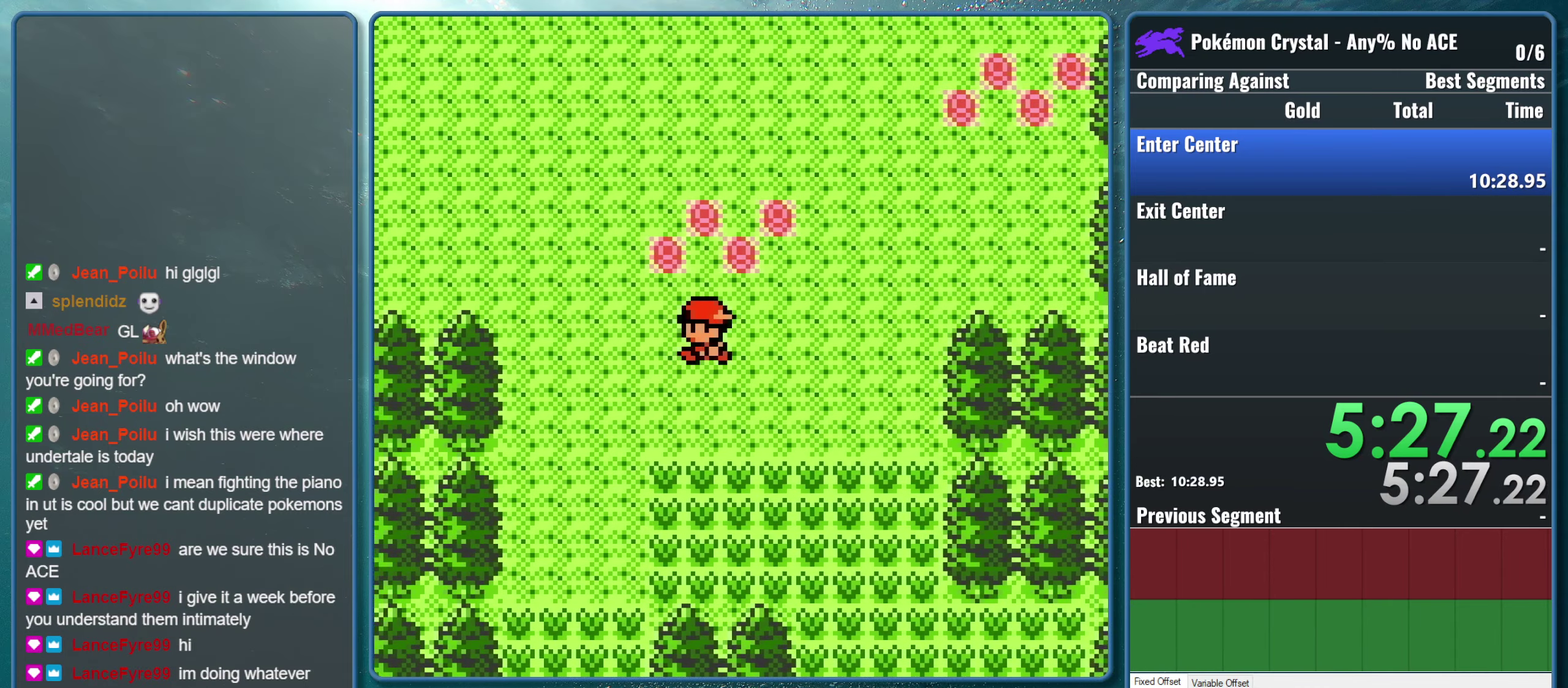
{"buttons": ["DPAD_DOWN"], "events": [[200, "DPAD_DOWN", "down"], [200, "DPAD_LEFT", "up"]]}
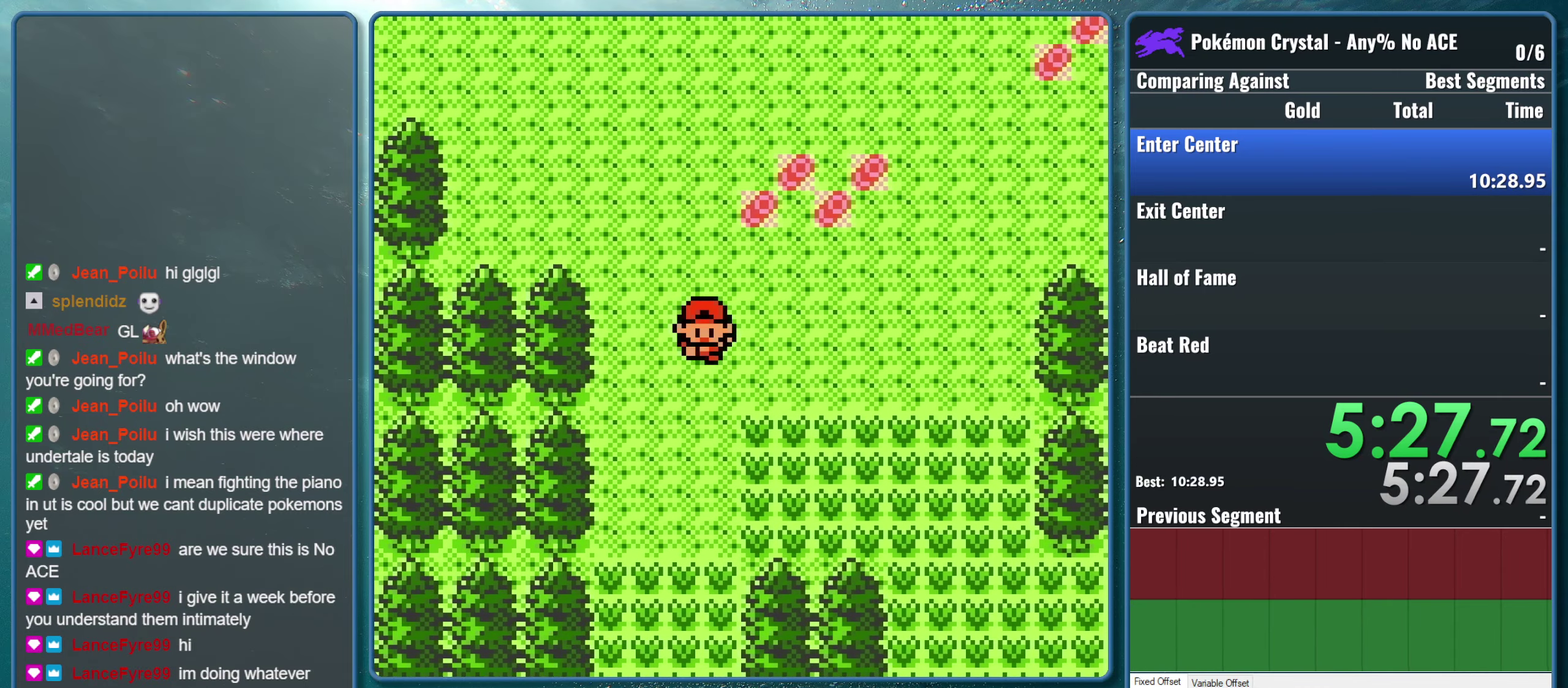
{"buttons": ["DPAD_DOWN"], "events": []}
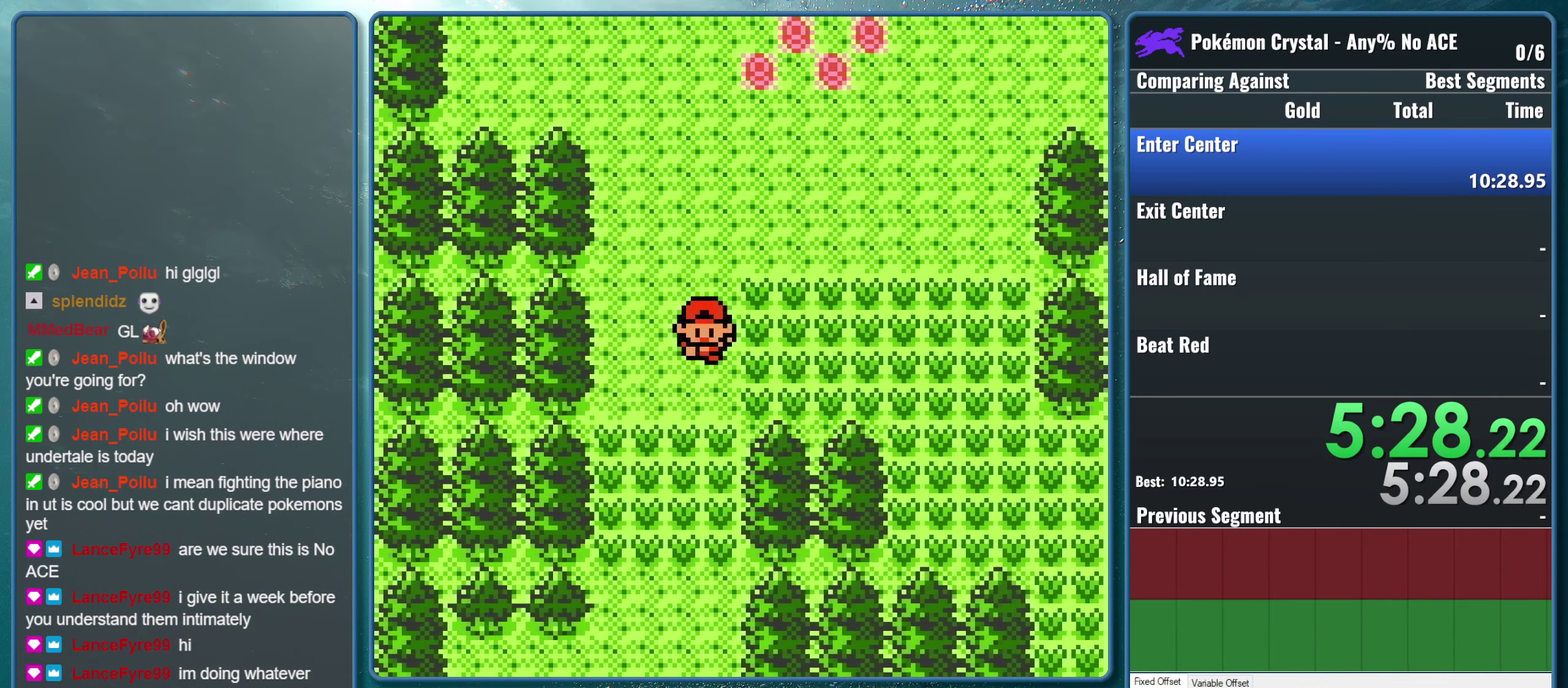
{"buttons": ["DPAD_DOWN"], "events": []}
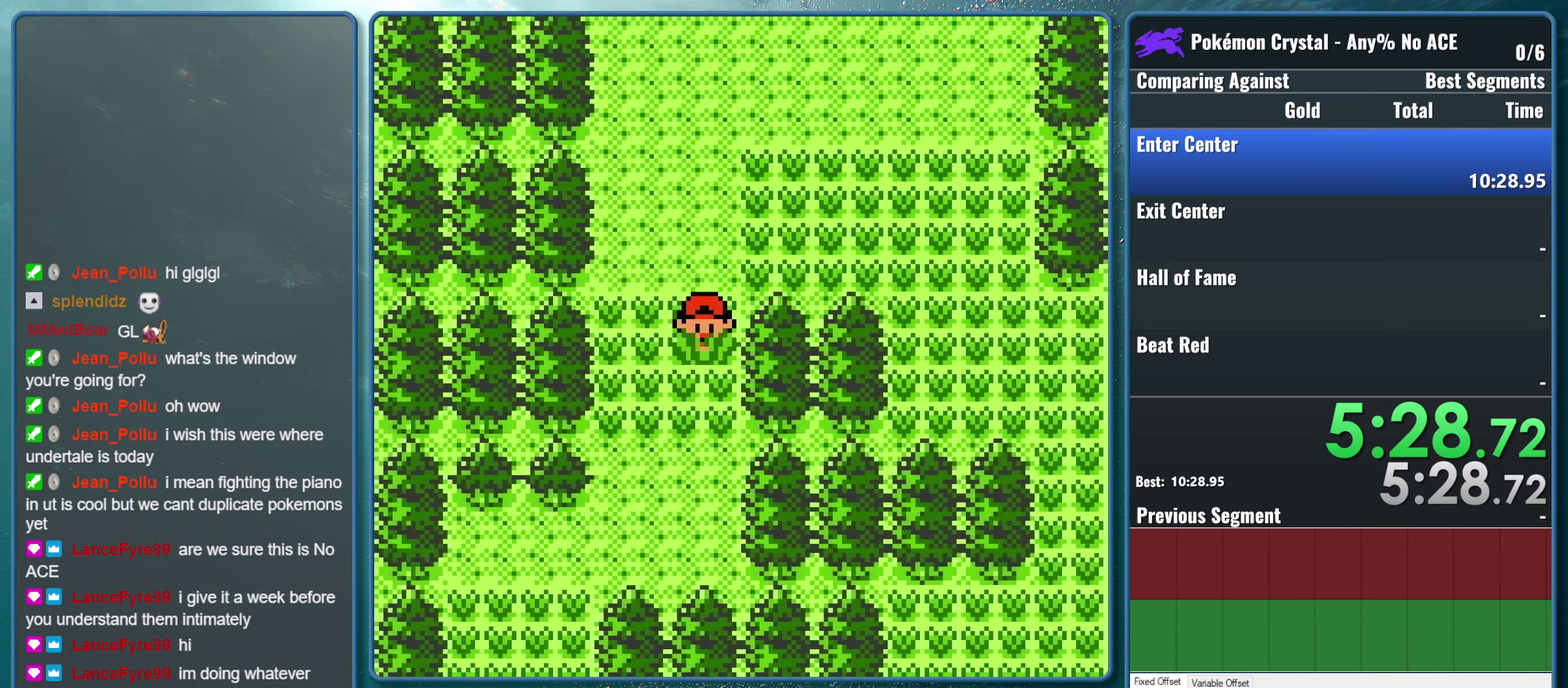
{"buttons": ["DPAD_LEFT"], "events": [[433, "DPAD_DOWN", "up"], [433, "DPAD_LEFT", "down"]]}
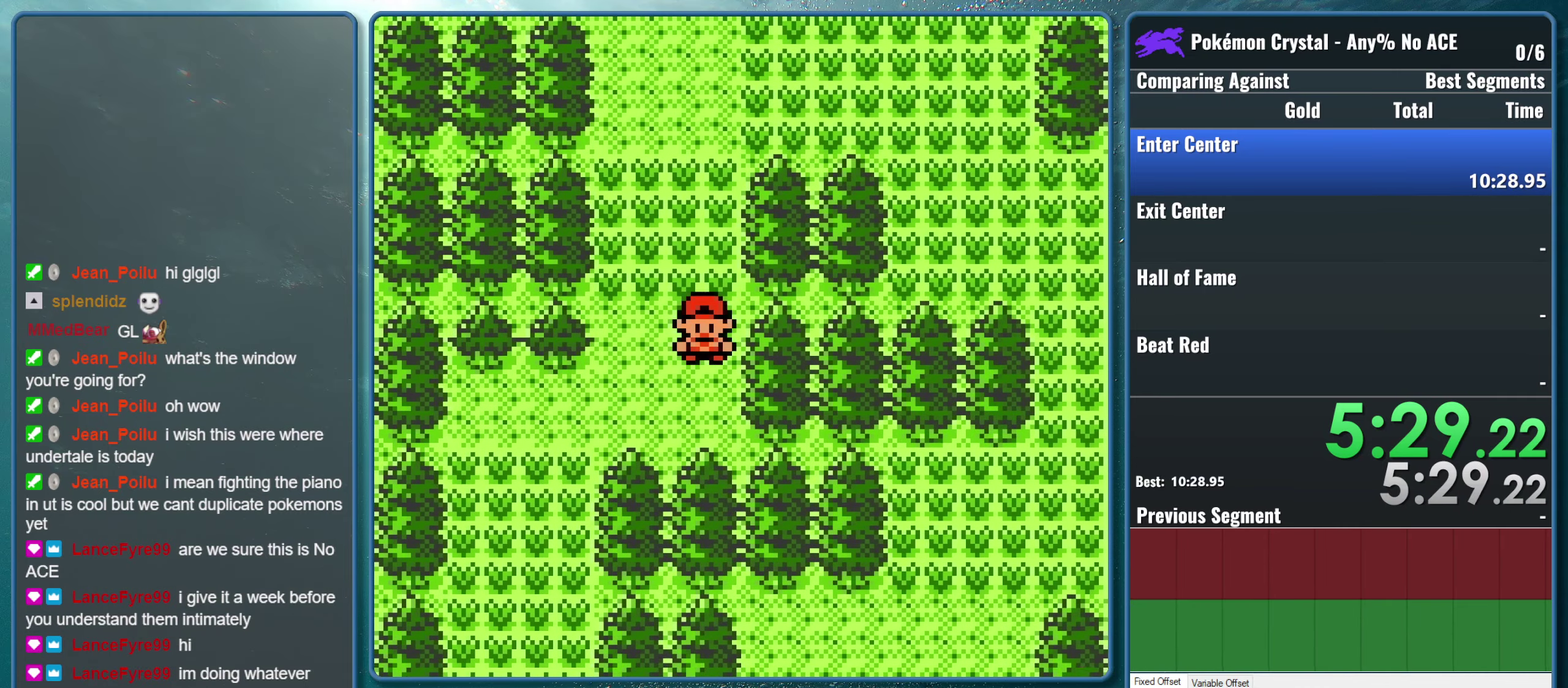
{"buttons": ["DPAD_LEFT"], "events": []}
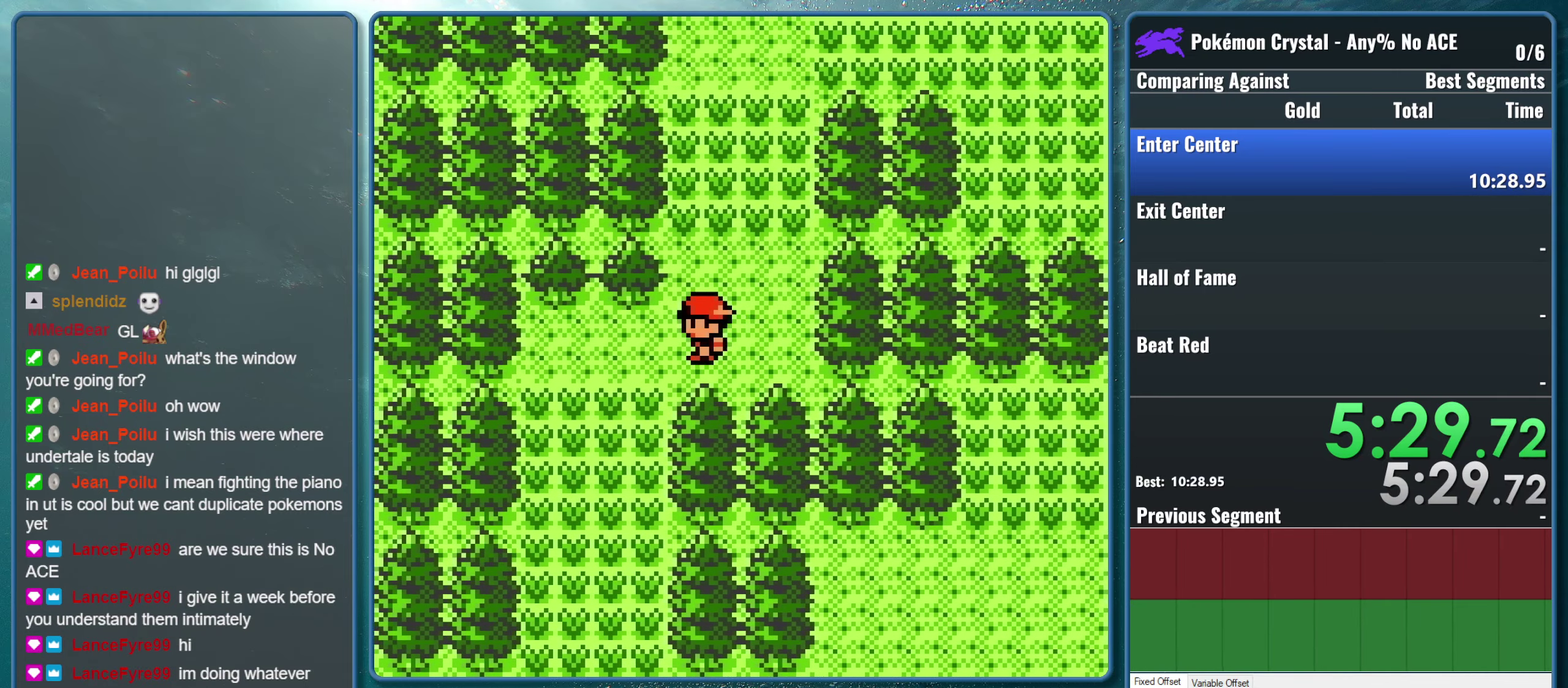
{"buttons": ["DPAD_DOWN"], "events": [[83, "DPAD_DOWN", "down"], [83, "DPAD_LEFT", "up"]]}
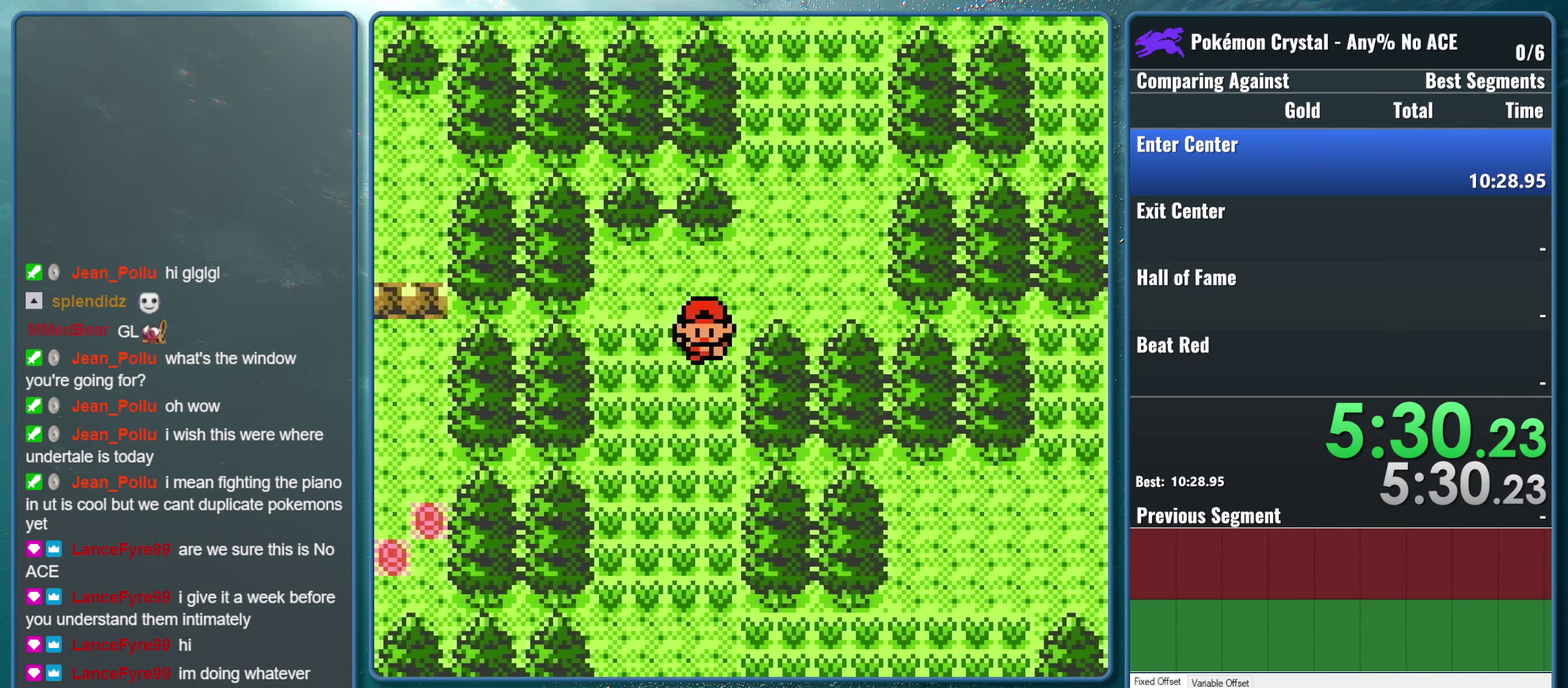
{"buttons": ["DPAD_DOWN"], "events": []}
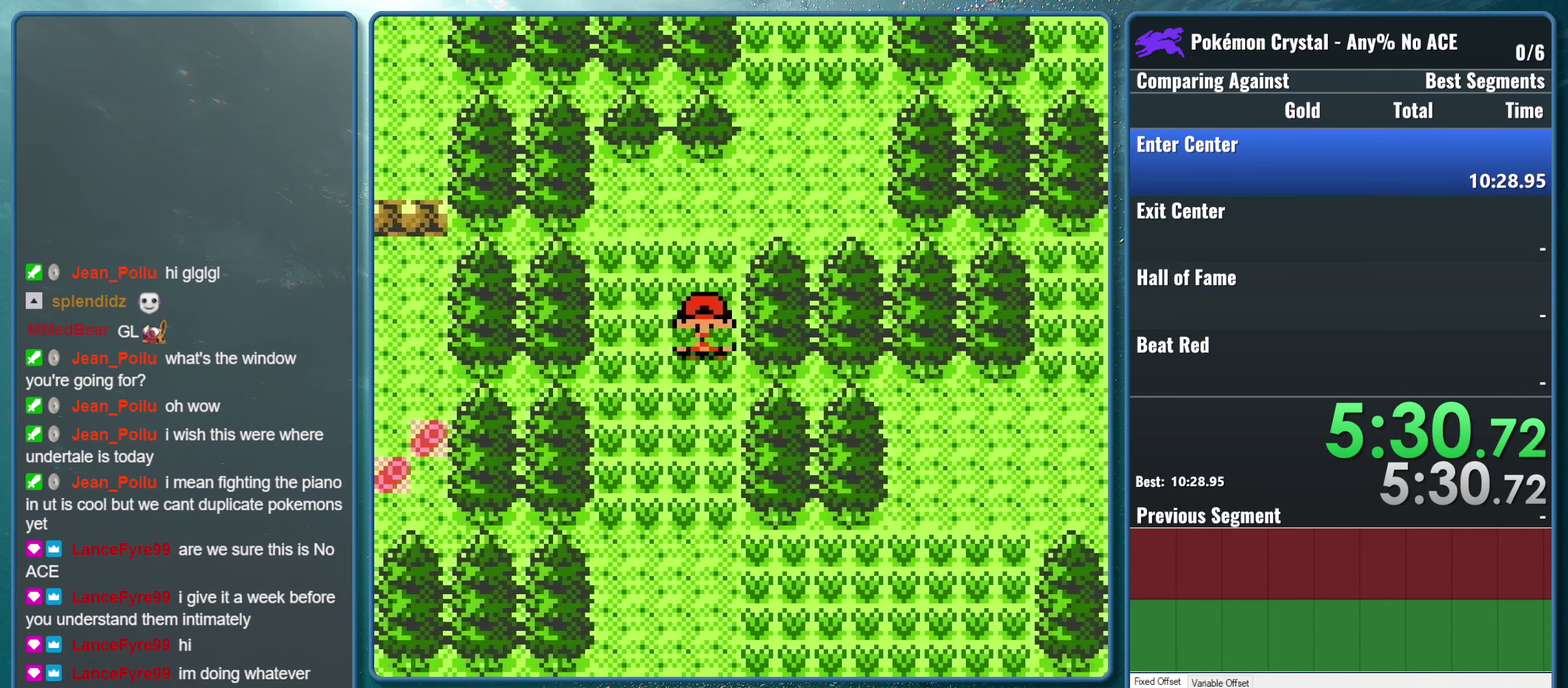
{"buttons": ["DPAD_DOWN"], "events": []}
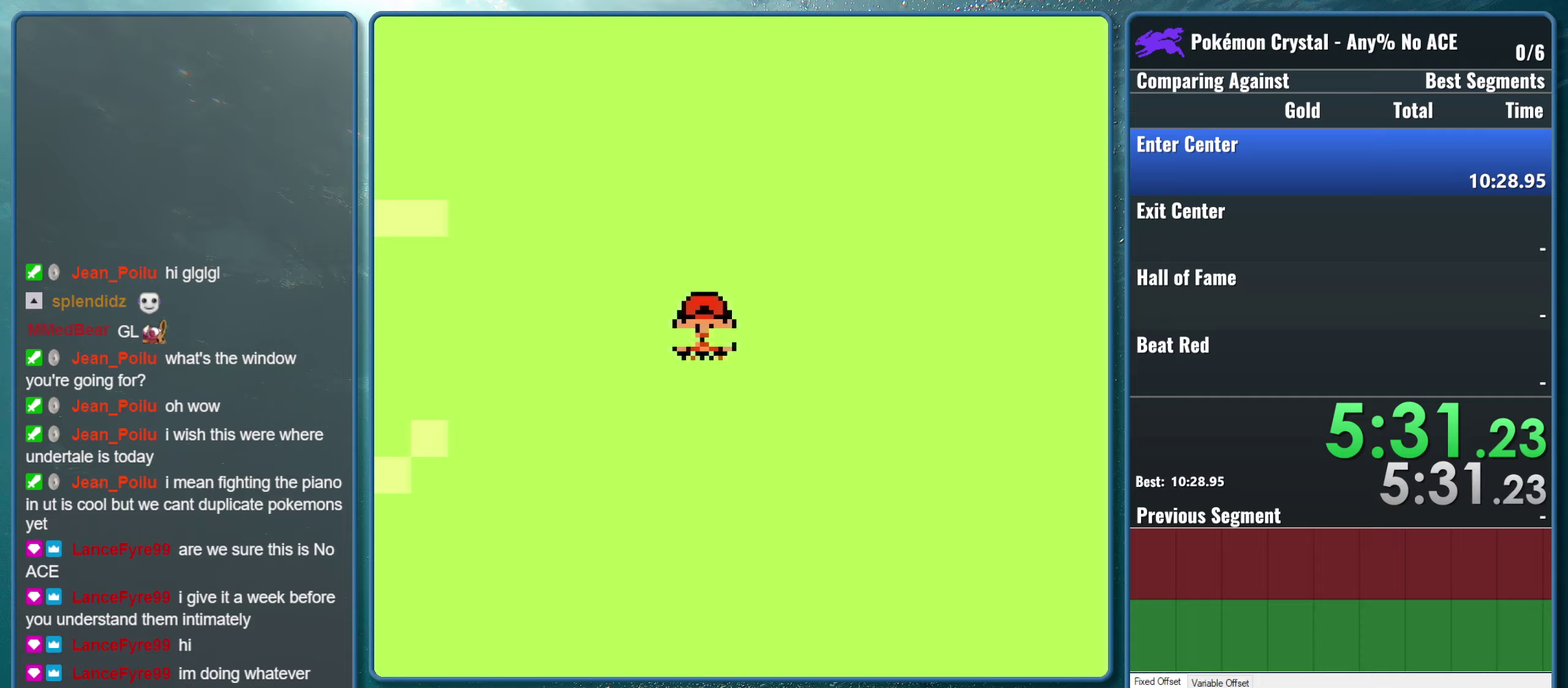
{"buttons": ["DPAD_DOWN"], "events": []}
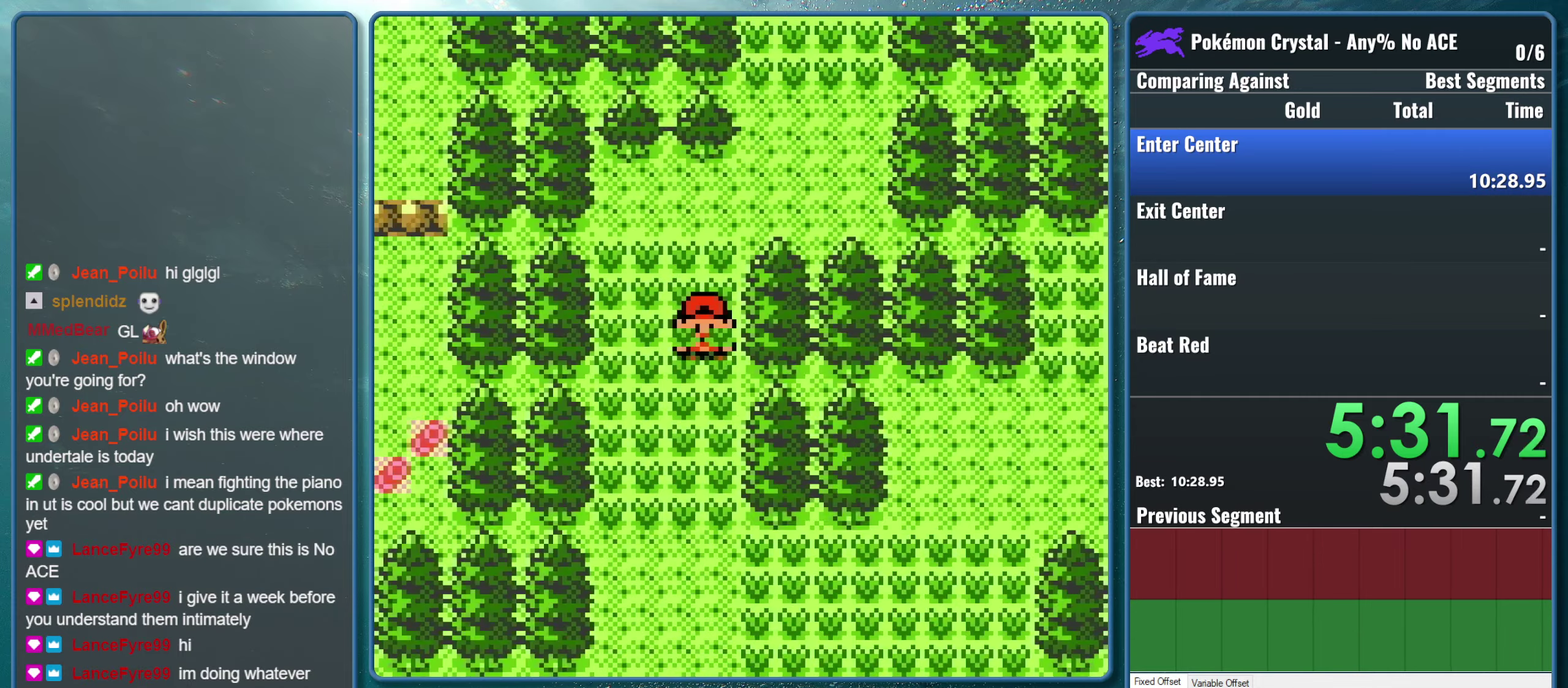
{"buttons": ["DPAD_DOWN"], "events": []}
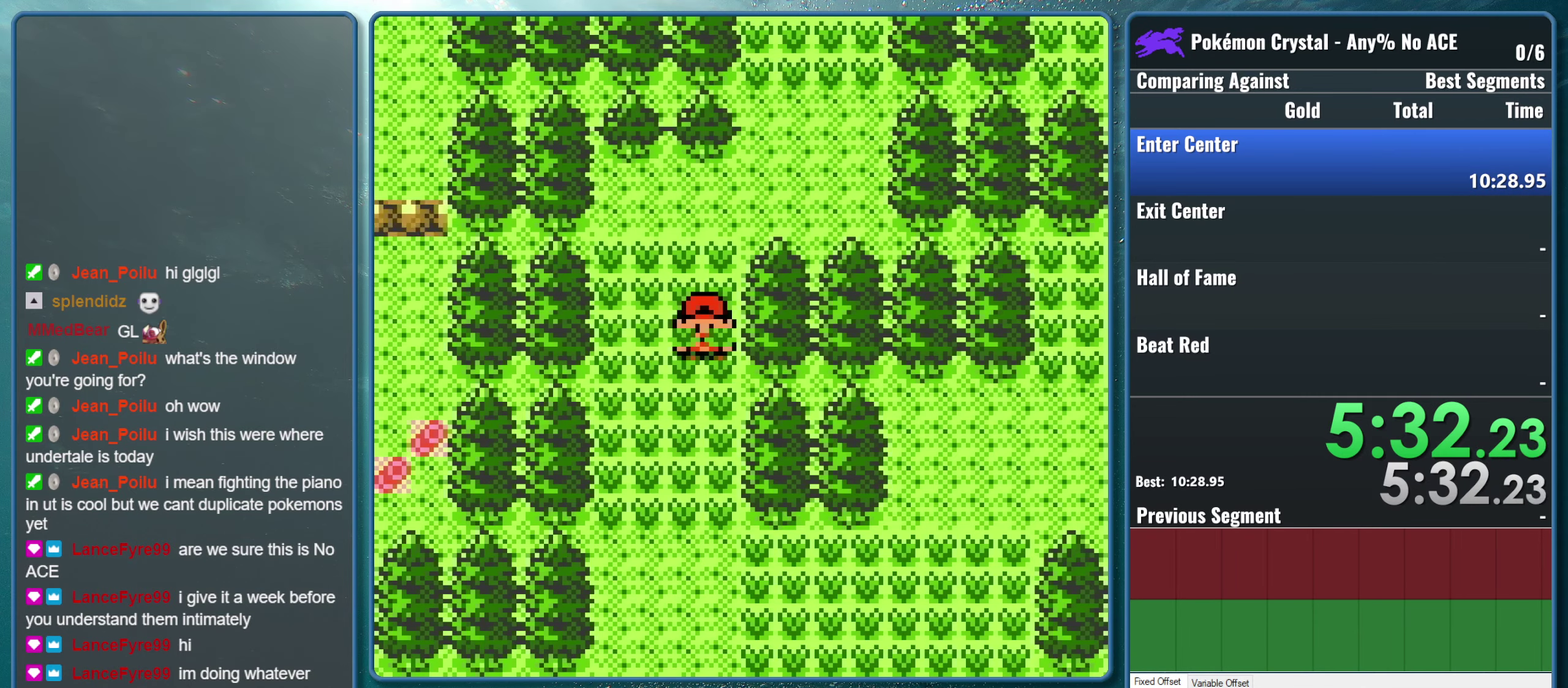
{"buttons": ["DPAD_DOWN"], "events": []}
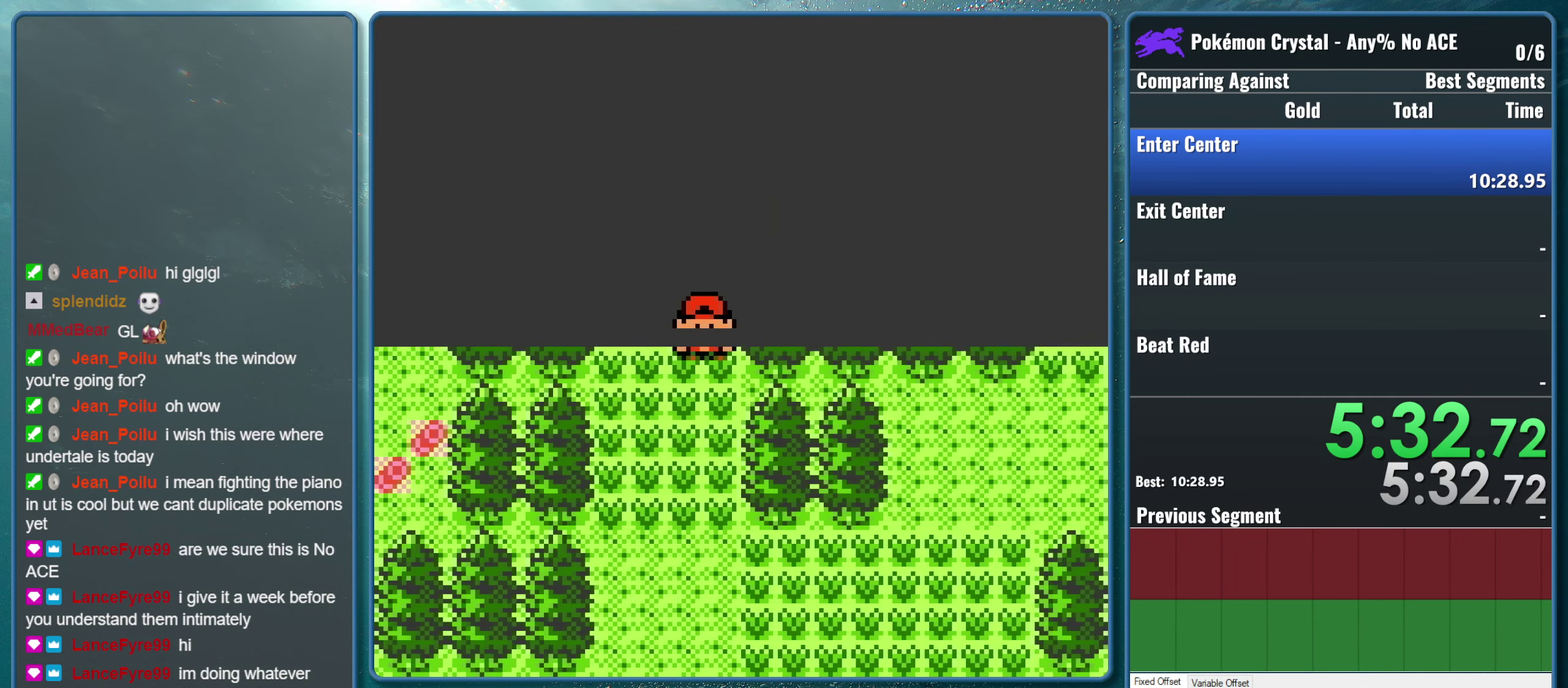
{"buttons": ["DPAD_DOWN"], "events": []}
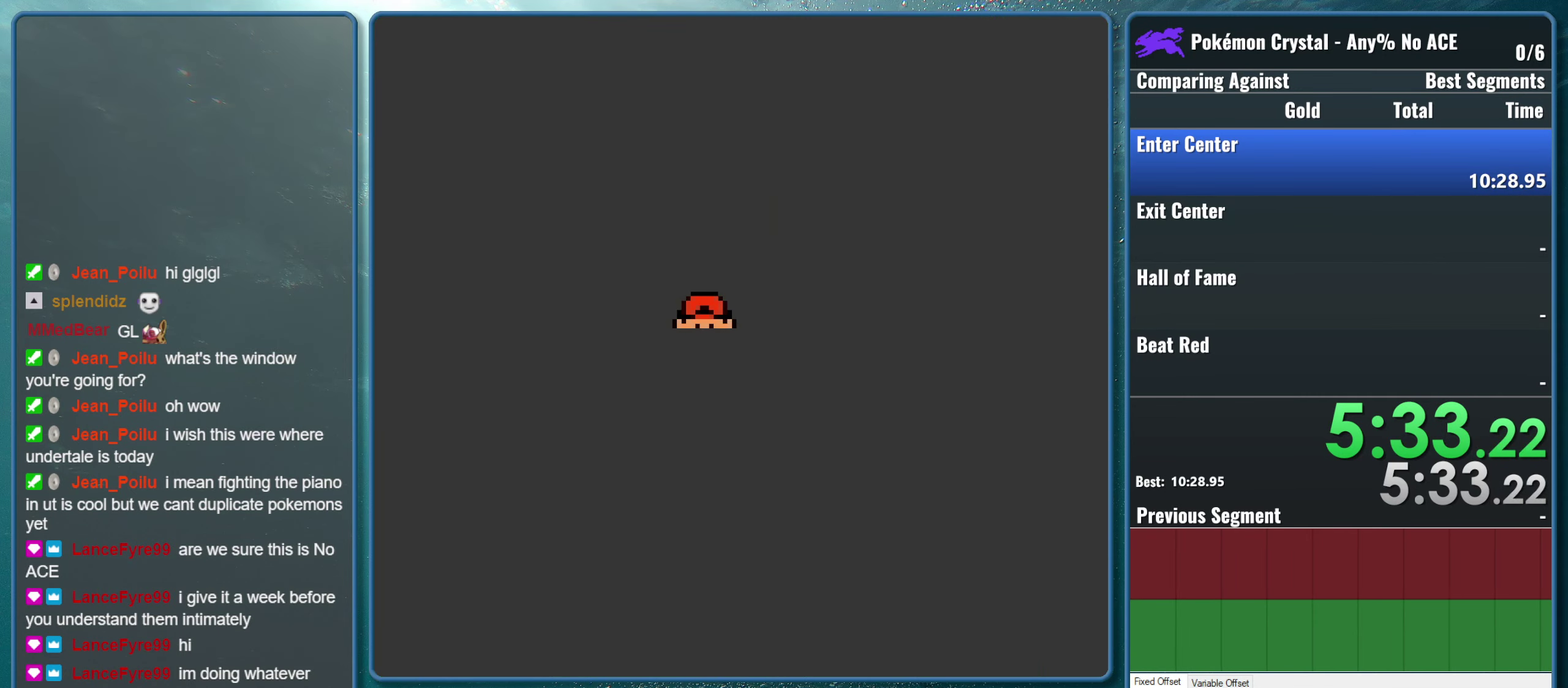
{"buttons": [], "events": [[83, "DPAD_DOWN", "up"]]}
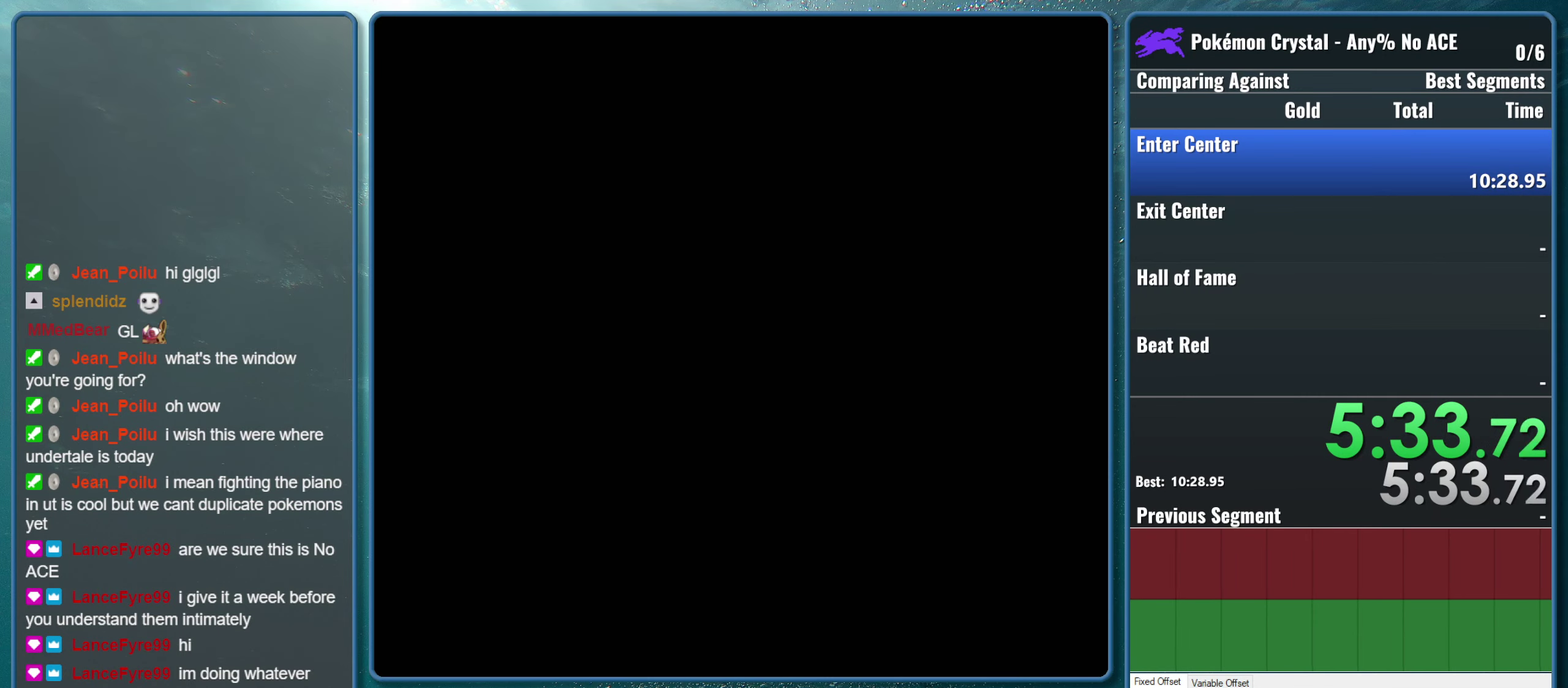
{"buttons": ["A"], "events": [[50, "A", "down"]]}
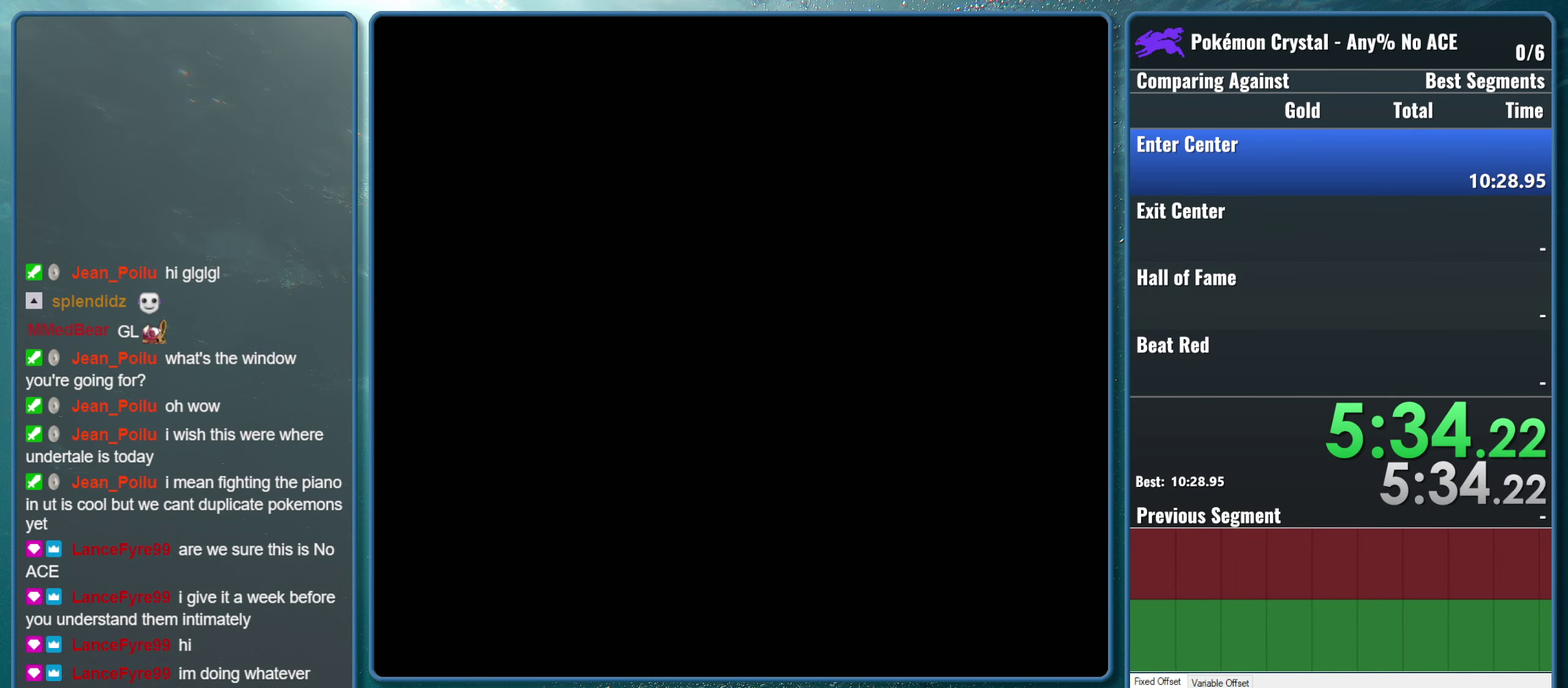
{"buttons": ["A"], "events": [[17, "A", "up"], [83, "B", "down"], [300, "B", "up"], [367, "A", "down"]]}
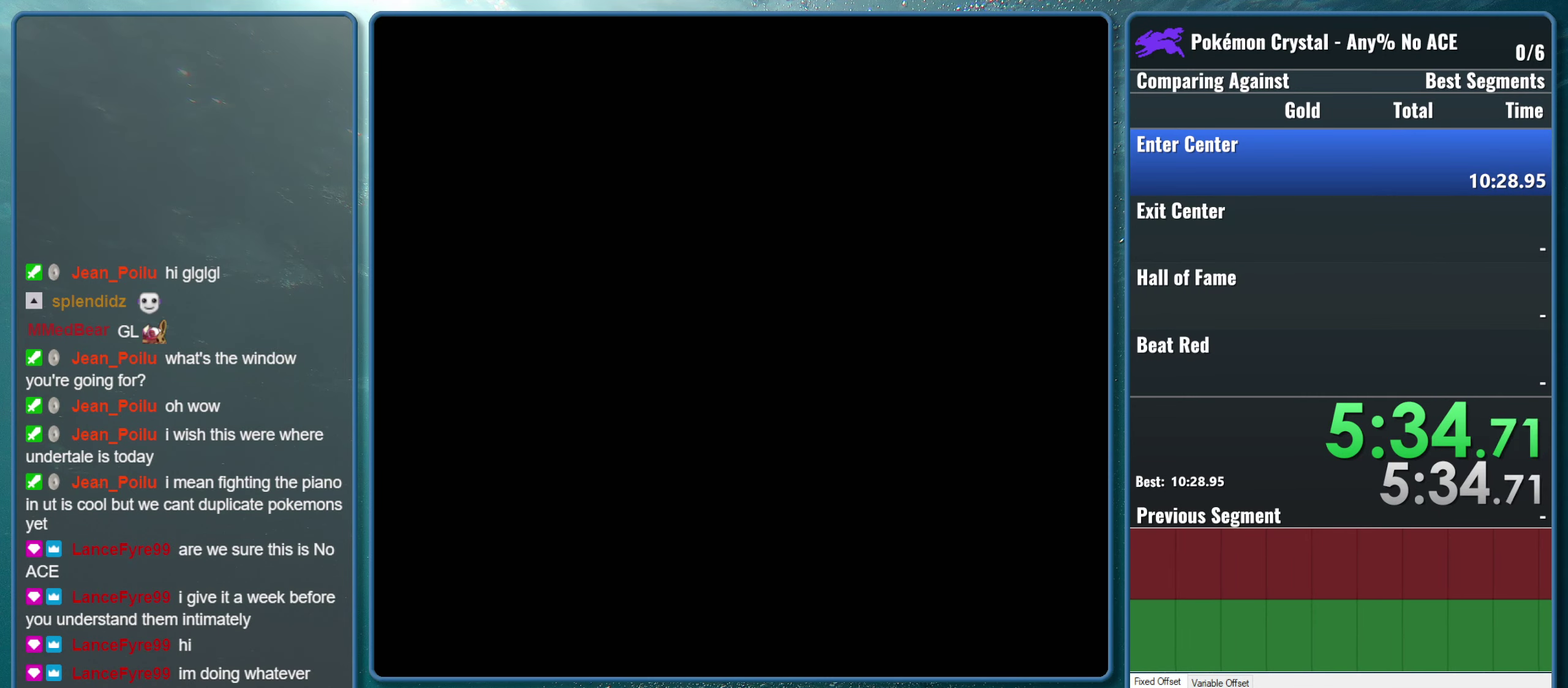
{"buttons": [], "events": [[217, "A", "up"], [267, "B", "down"], [483, "B", "up"]]}